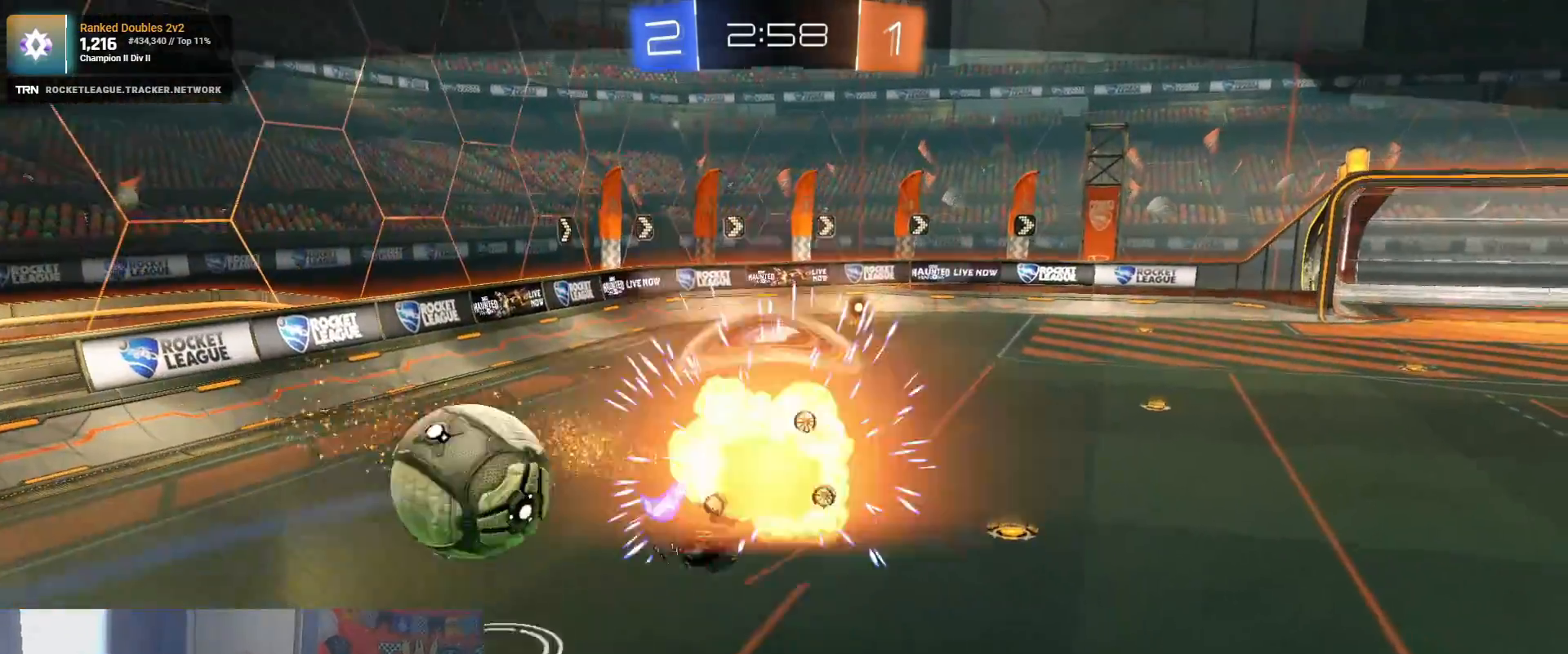
Gameplay with a controller (PlayStation layout); each line is a JSON object with the inputs held at the frame after it. "events" lists button and stick changes between this image and that frame as [ms after this image, input, new state], when the widget could be followed in between.
{"buttons": [], "left_stick": "center", "right_stick": "center", "events": [[200, "CROSS", "down"], [333, "CROSS", "up"]]}
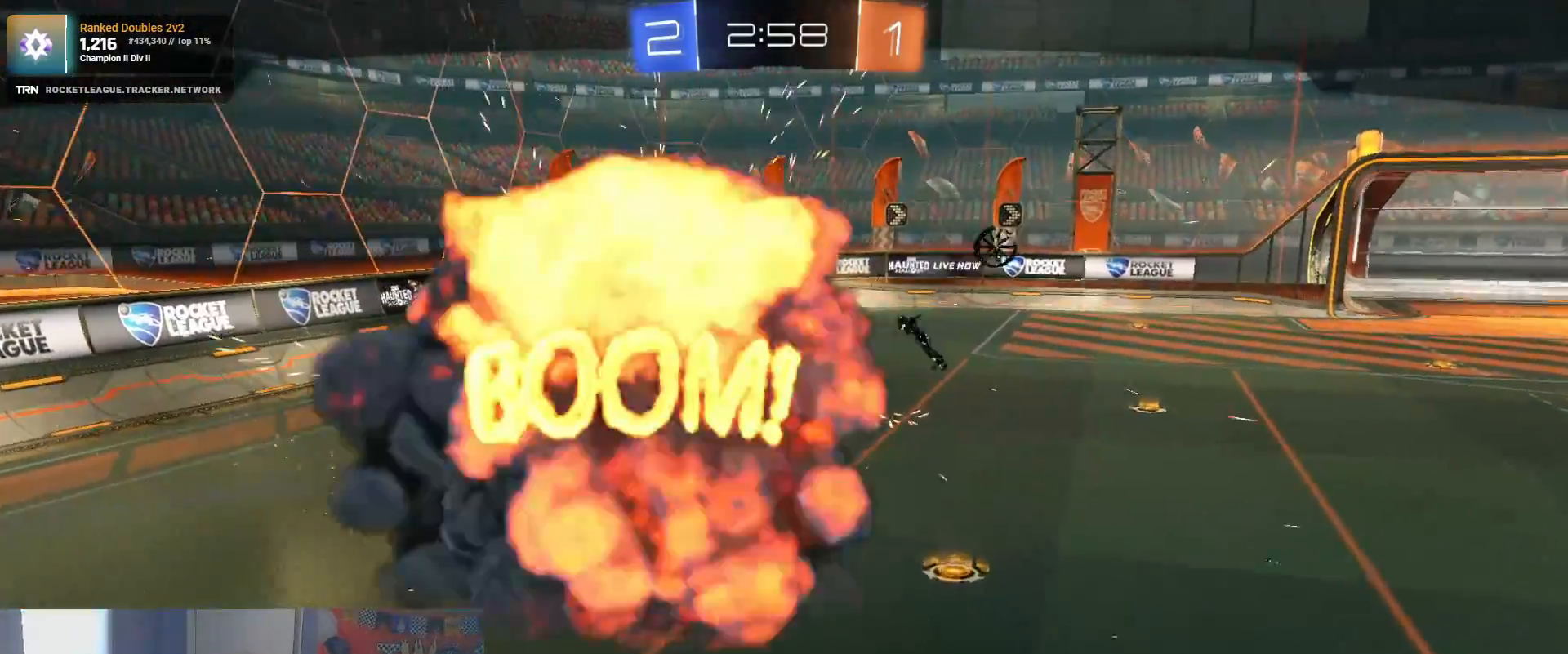
{"buttons": [], "left_stick": "center", "right_stick": "center", "events": []}
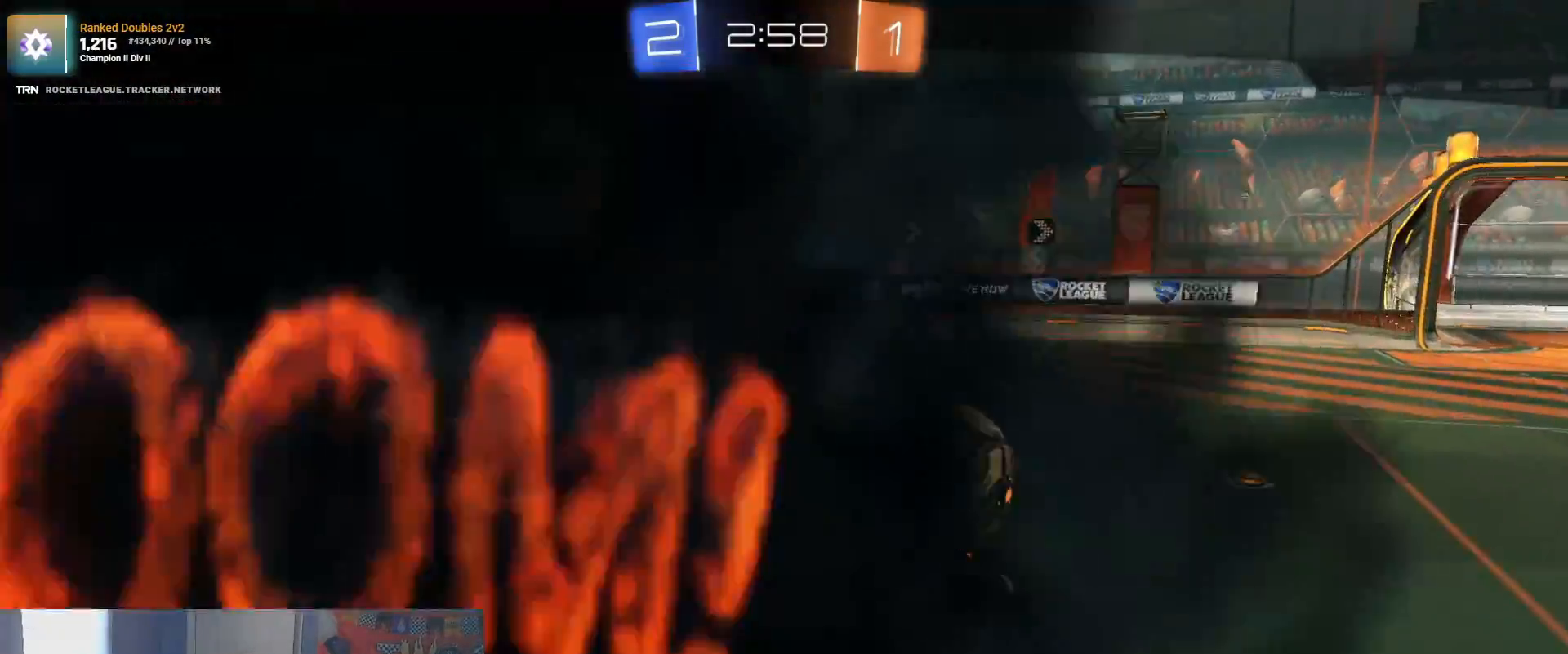
{"buttons": [], "left_stick": "center", "right_stick": "center", "events": [[200, "CROSS", "down"], [317, "CROSS", "up"]]}
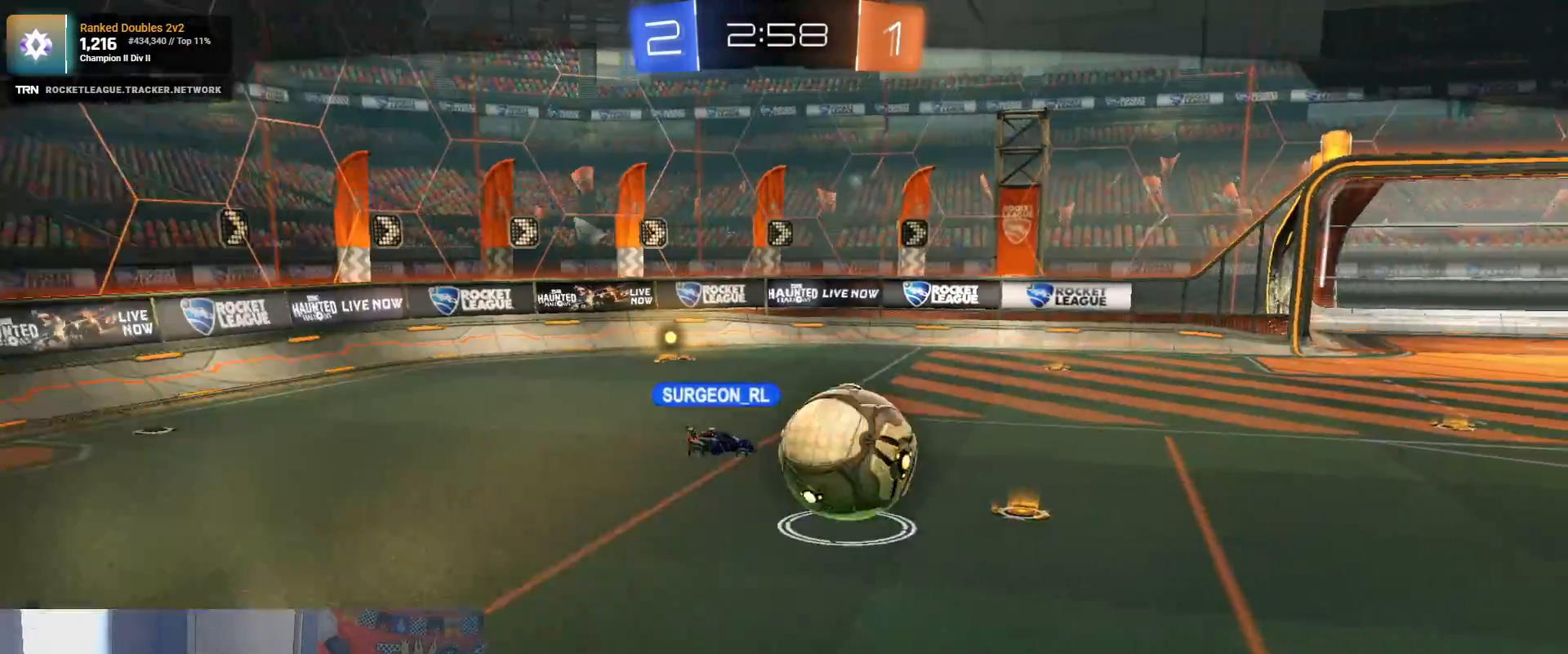
{"buttons": [], "left_stick": "center", "right_stick": "center", "events": []}
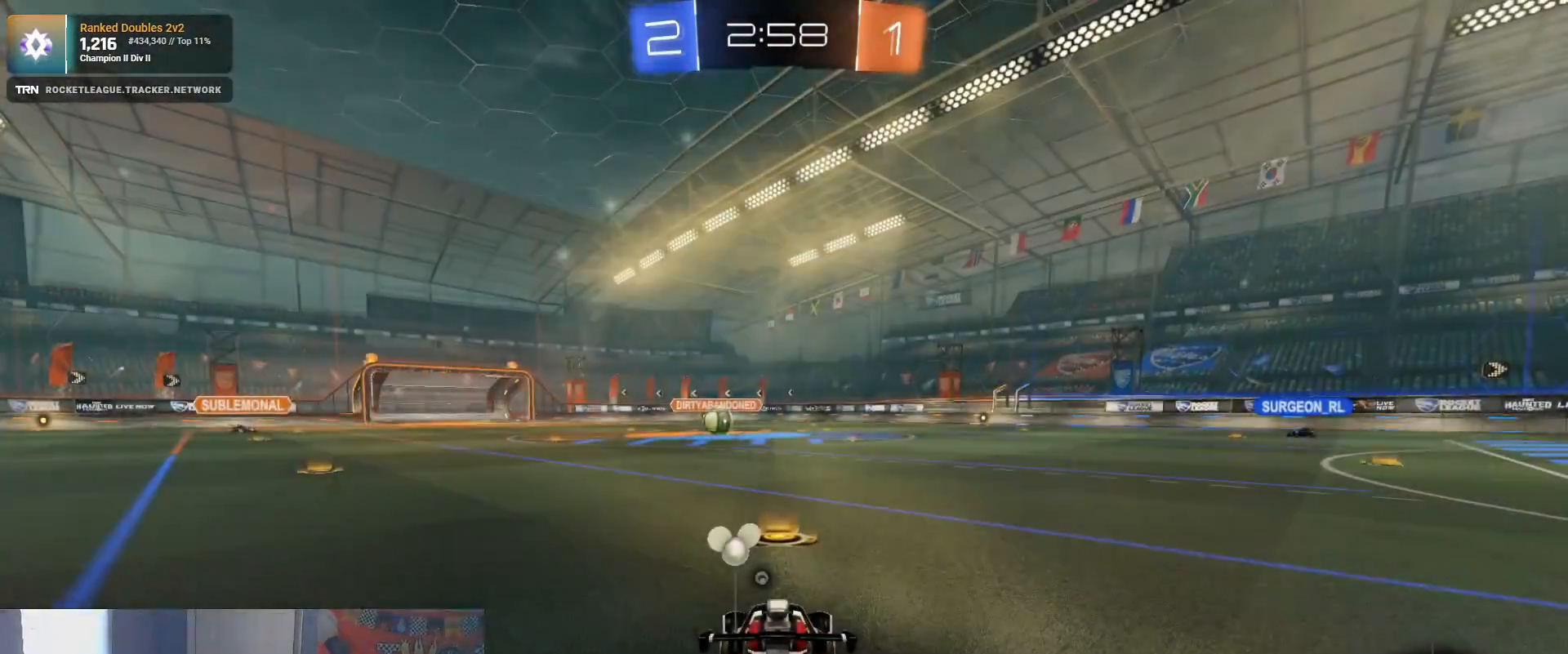
{"buttons": [], "left_stick": "center", "right_stick": "center", "events": [[100, "TRIANGLE", "down"], [183, "TRIANGLE", "up"]]}
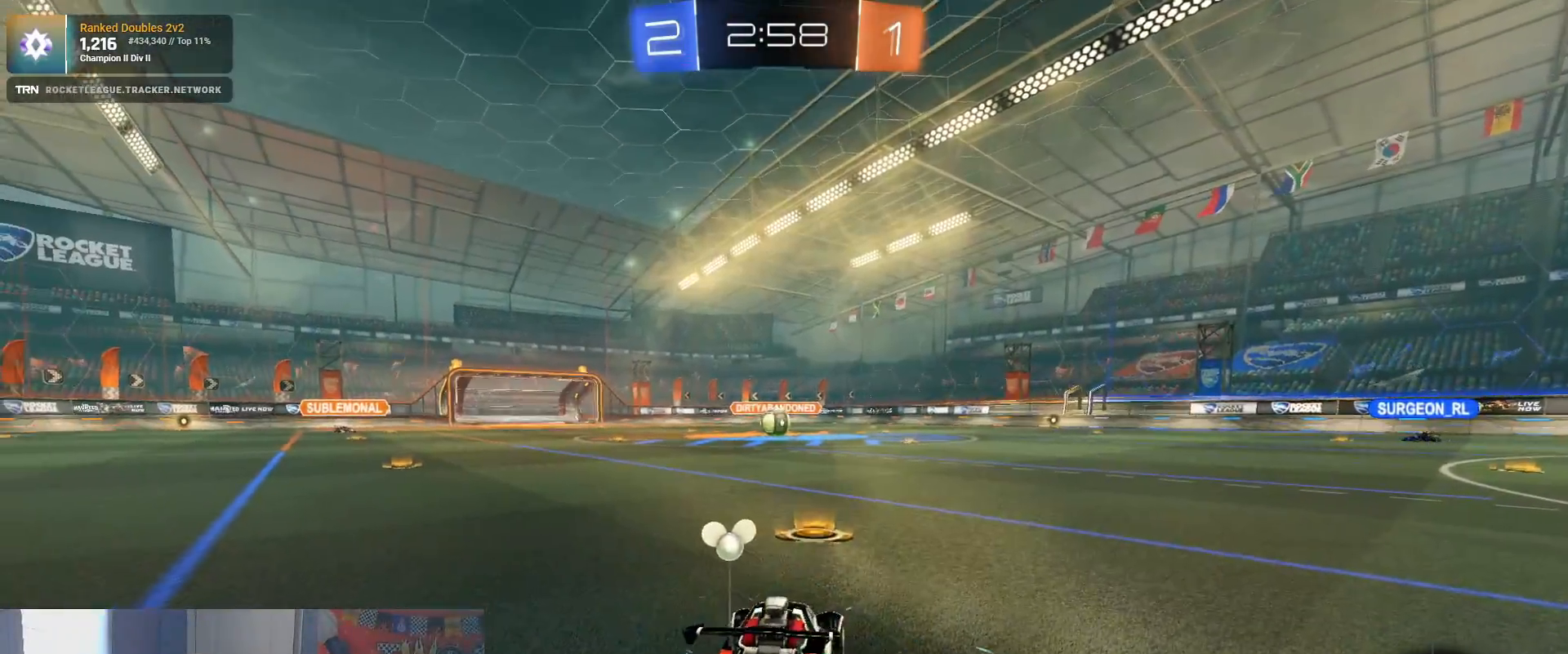
{"buttons": [], "left_stick": "center", "right_stick": "center", "events": [[17, "R3", "down"], [483, "R3", "up"]]}
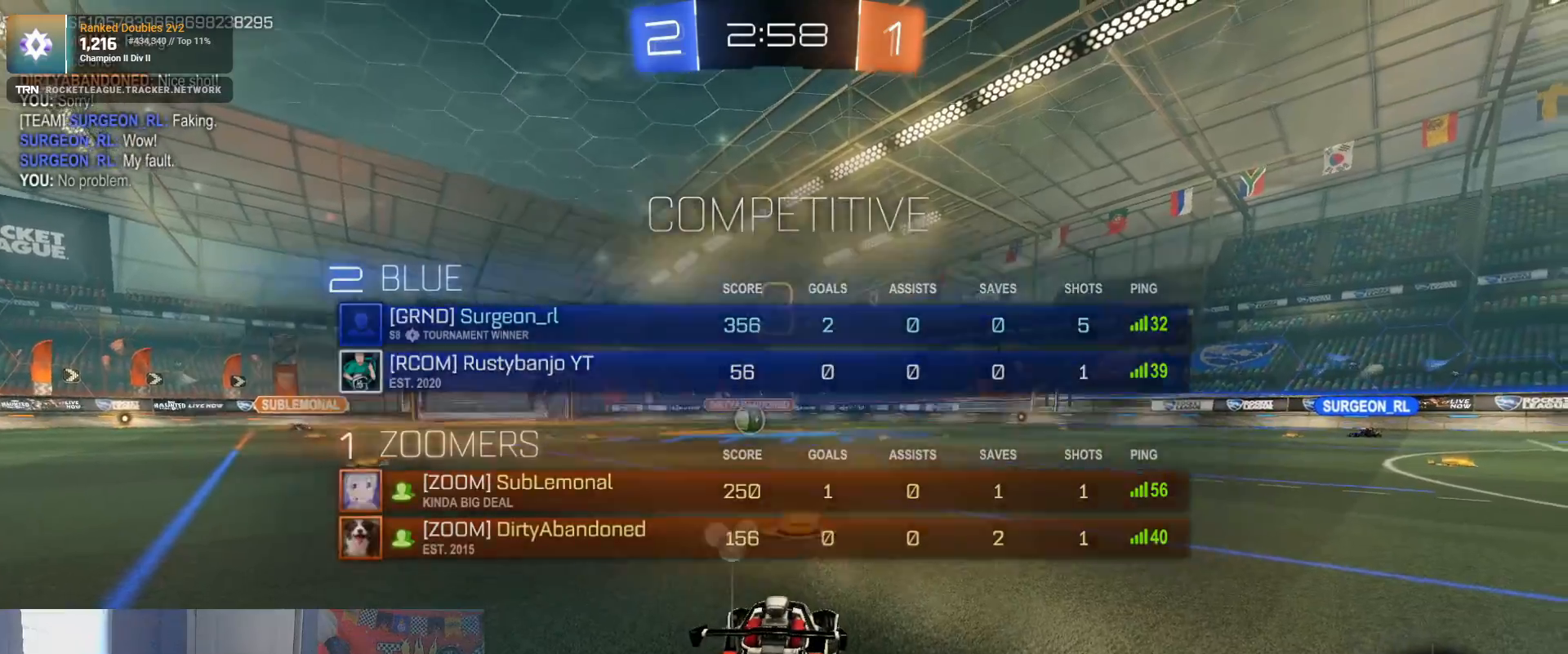
{"buttons": [], "left_stick": "center", "right_stick": "center", "events": []}
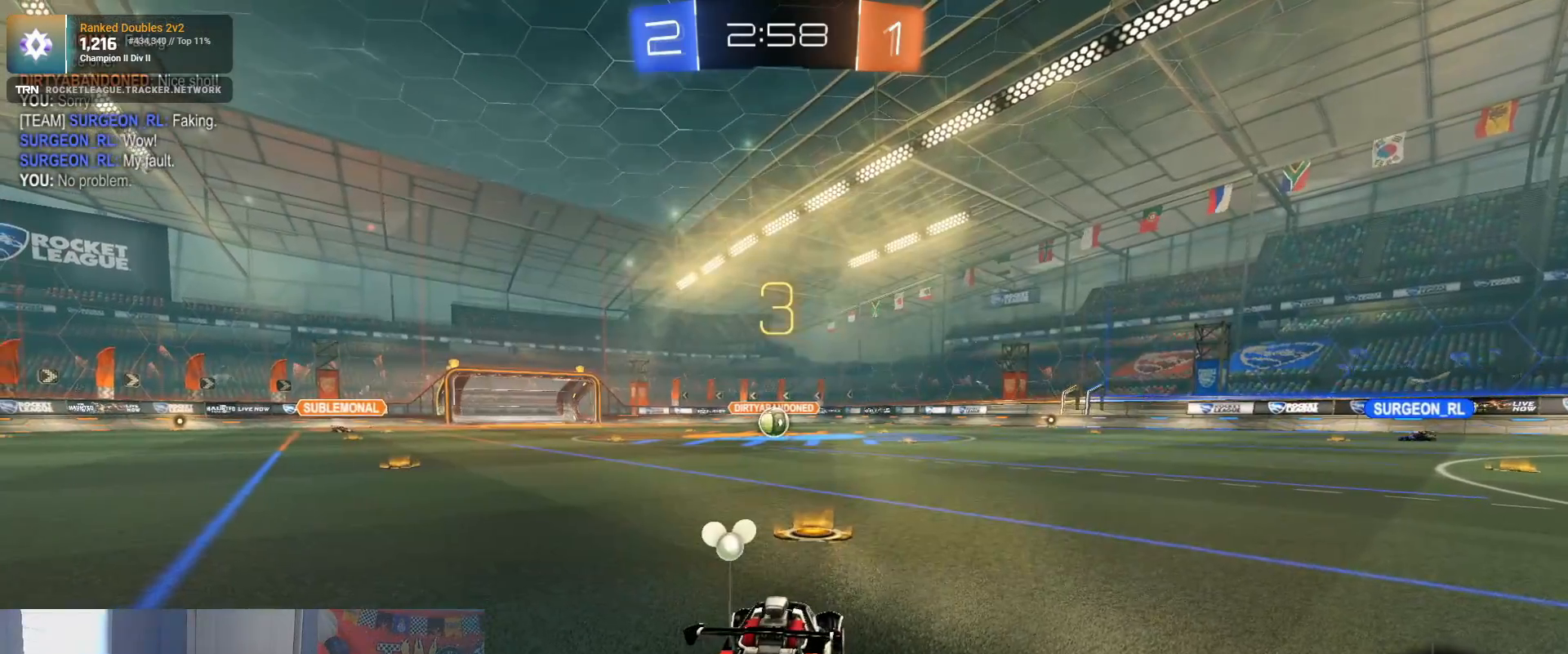
{"buttons": [], "left_stick": "center", "right_stick": "center", "events": []}
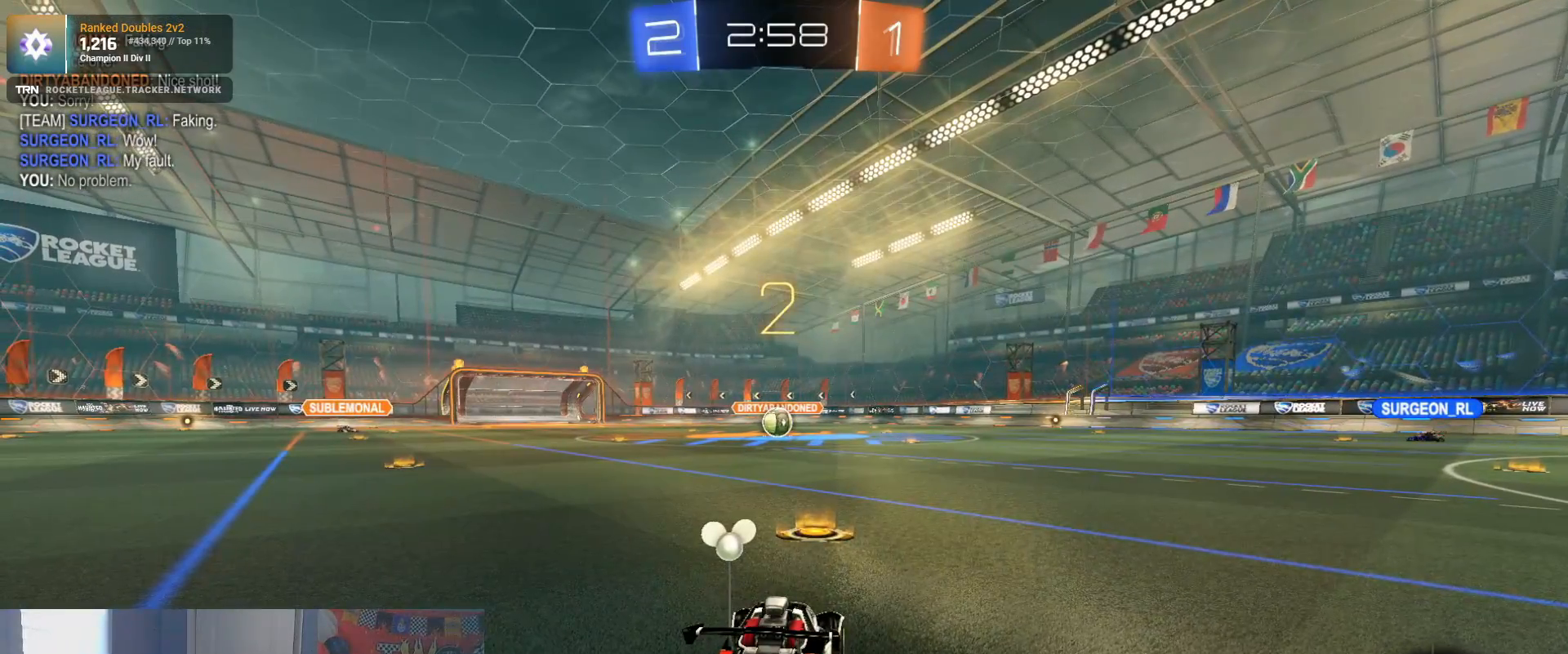
{"buttons": ["R2"], "left_stick": "center", "right_stick": "center", "events": [[283, "R2", "down"]]}
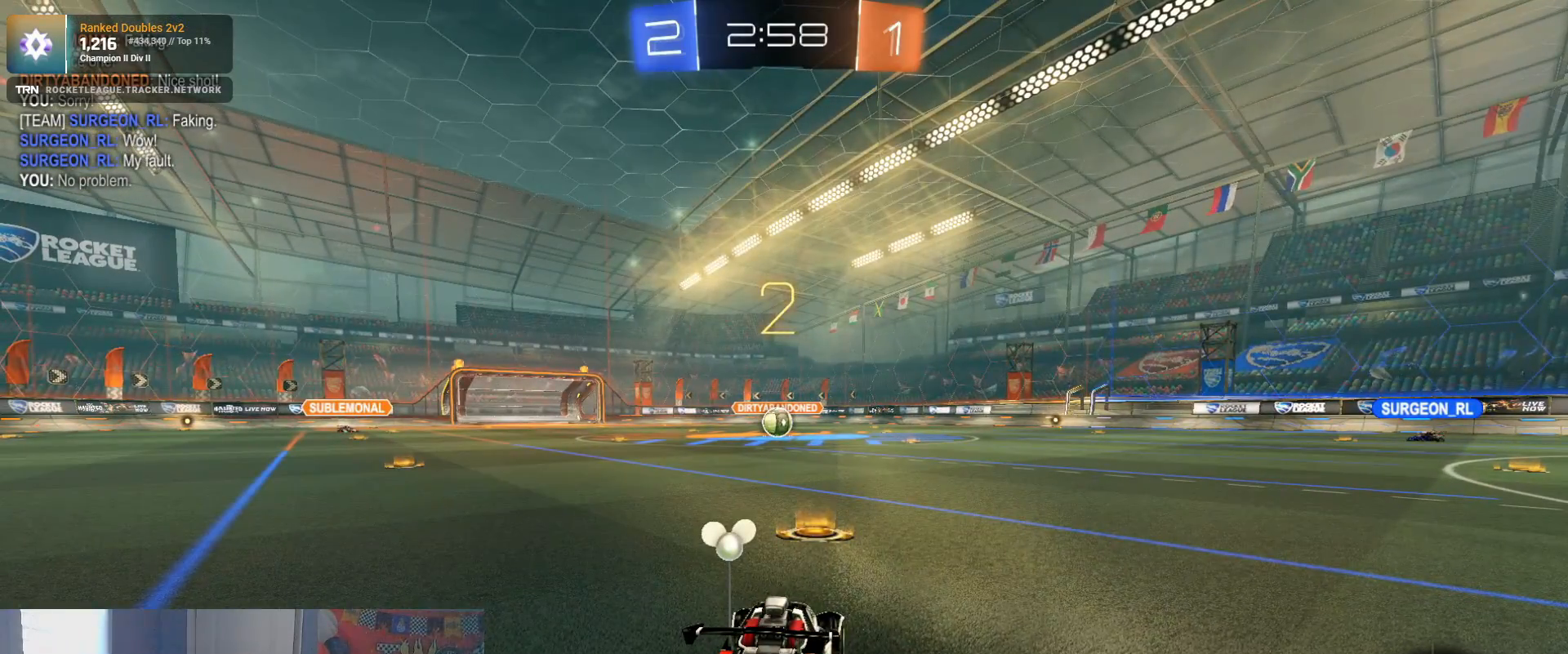
{"buttons": ["R2"], "left_stick": "center", "right_stick": "center", "events": []}
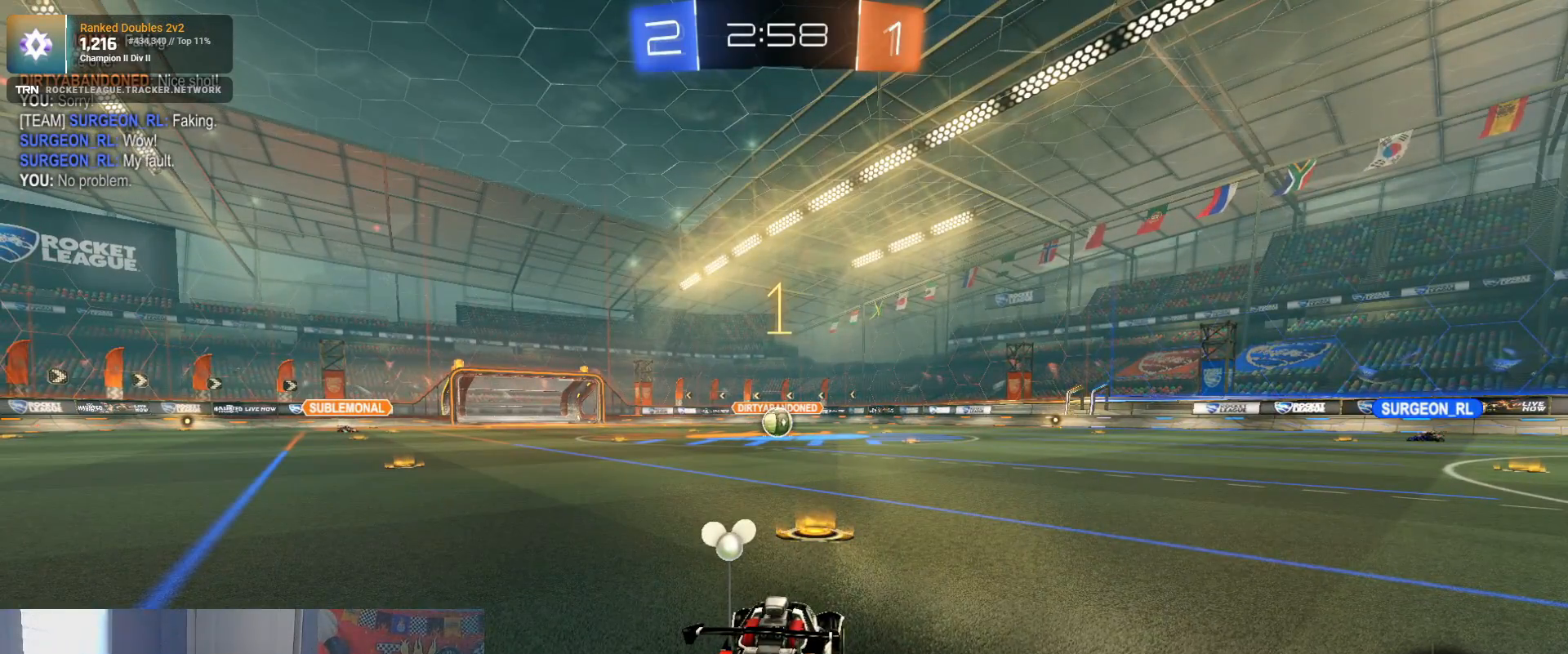
{"buttons": ["R1", "R2"], "left_stick": "center", "right_stick": "center", "events": [[300, "R1", "down"]]}
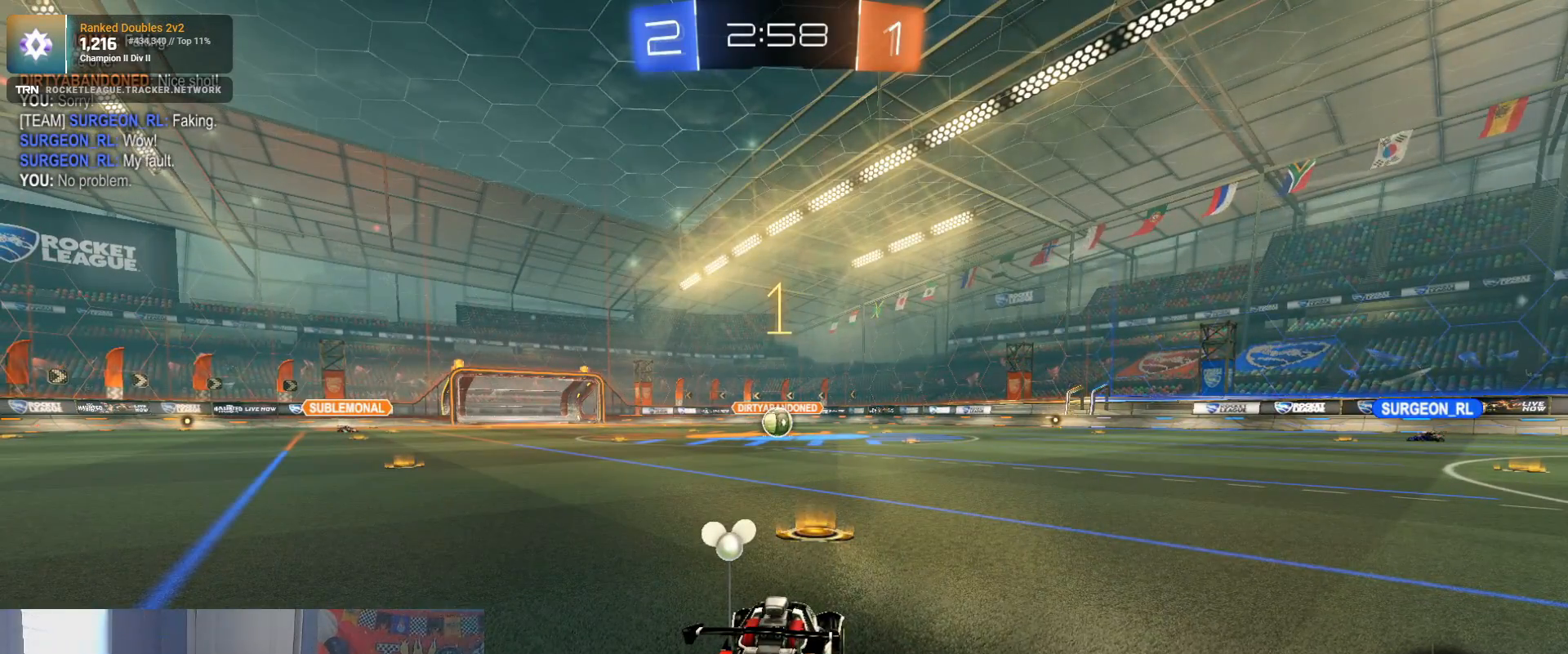
{"buttons": ["CROSS", "R1", "R2"], "left_stick": "left", "right_stick": "center", "events": [[300, "left_stick", "right"], [367, "CROSS", "down"], [417, "CROSS", "up"], [417, "left_stick", "left"], [467, "CROSS", "down"]]}
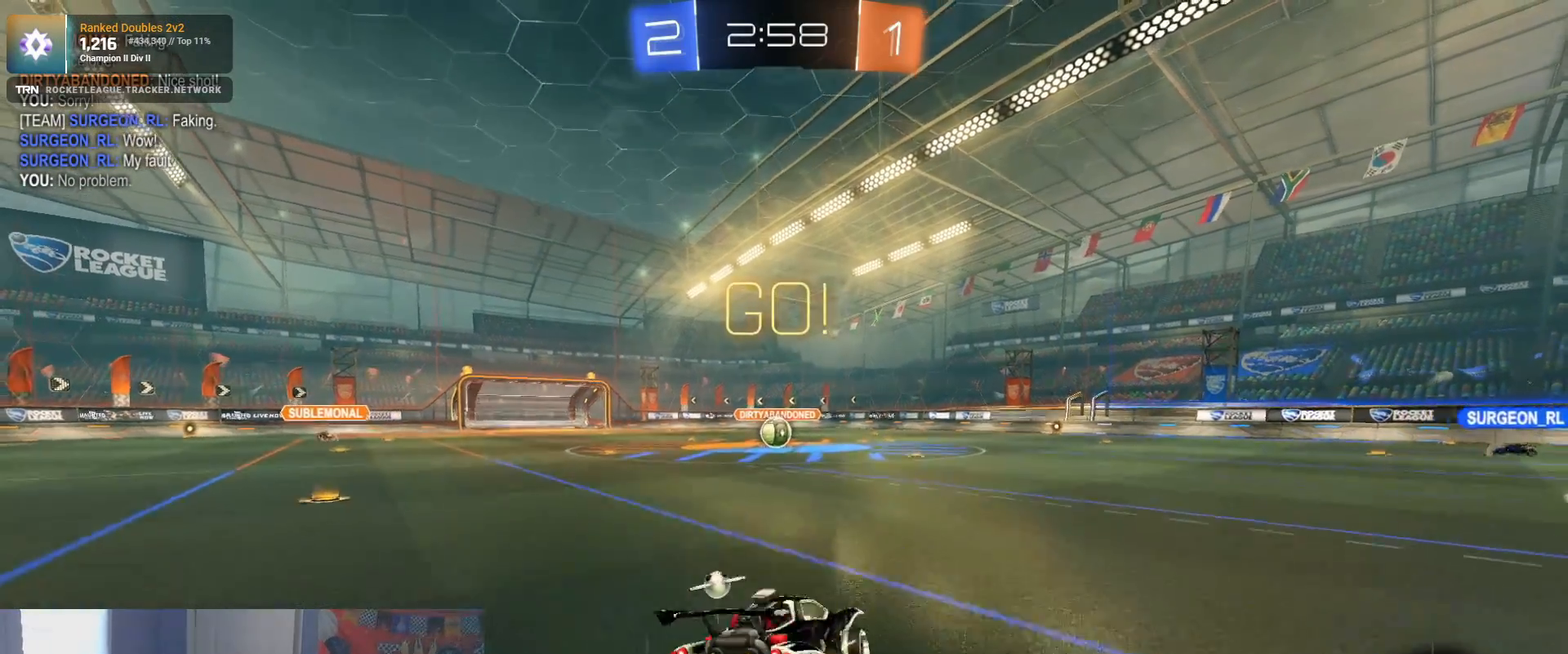
{"buttons": ["L1", "R1", "R2"], "left_stick": "down-left", "right_stick": "center", "events": [[33, "left_stick", "down-left"], [50, "CROSS", "up"], [100, "L1", "down"]]}
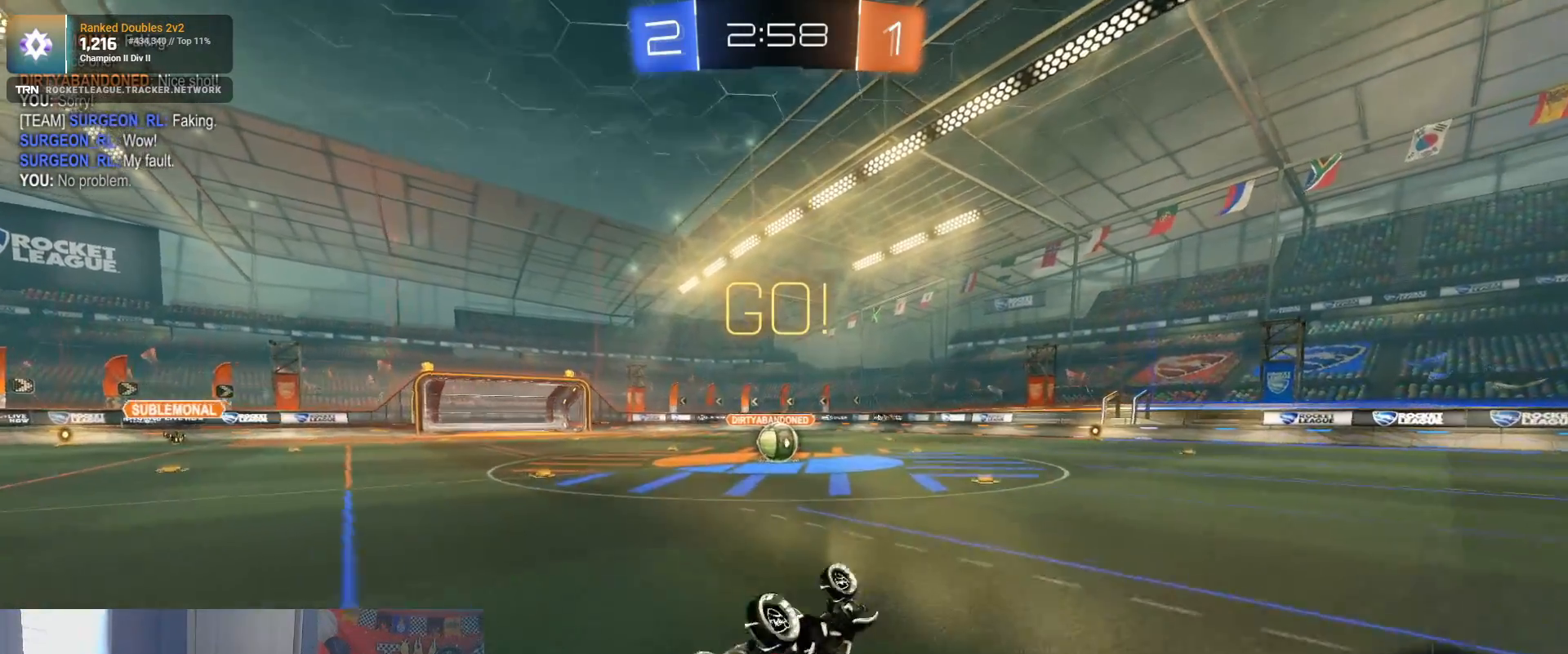
{"buttons": ["R1", "R2"], "left_stick": "center", "right_stick": "center", "events": [[217, "L1", "up"], [383, "left_stick", "center"]]}
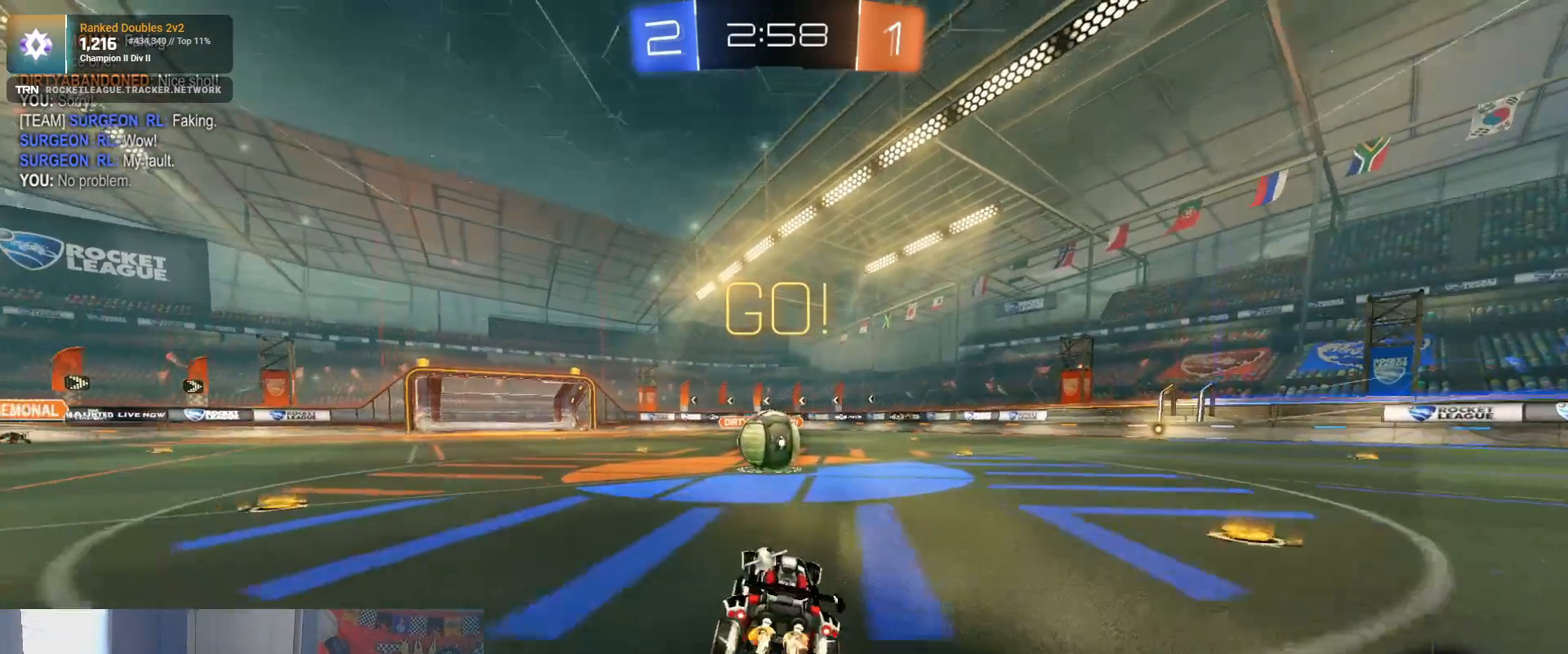
{"buttons": ["CROSS", "L1", "L2", "R1", "R2"], "left_stick": "right", "right_stick": "center", "events": [[267, "left_stick", "right"], [317, "CROSS", "down"], [317, "L2", "down"], [350, "L1", "down"], [400, "CROSS", "up"], [450, "CROSS", "down"]]}
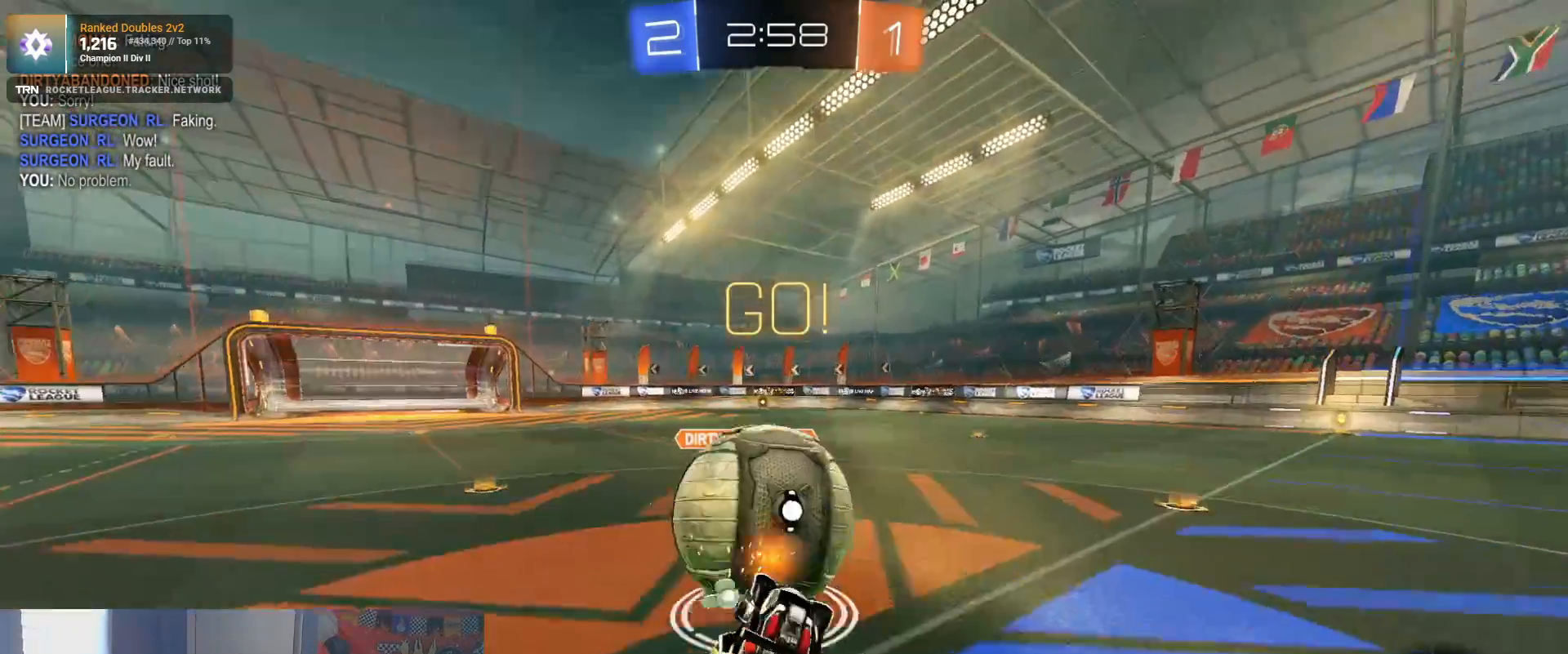
{"buttons": ["R2"], "left_stick": "right", "right_stick": "center", "events": [[100, "CROSS", "up"], [133, "R1", "up"], [150, "L2", "up"], [217, "L1", "up"]]}
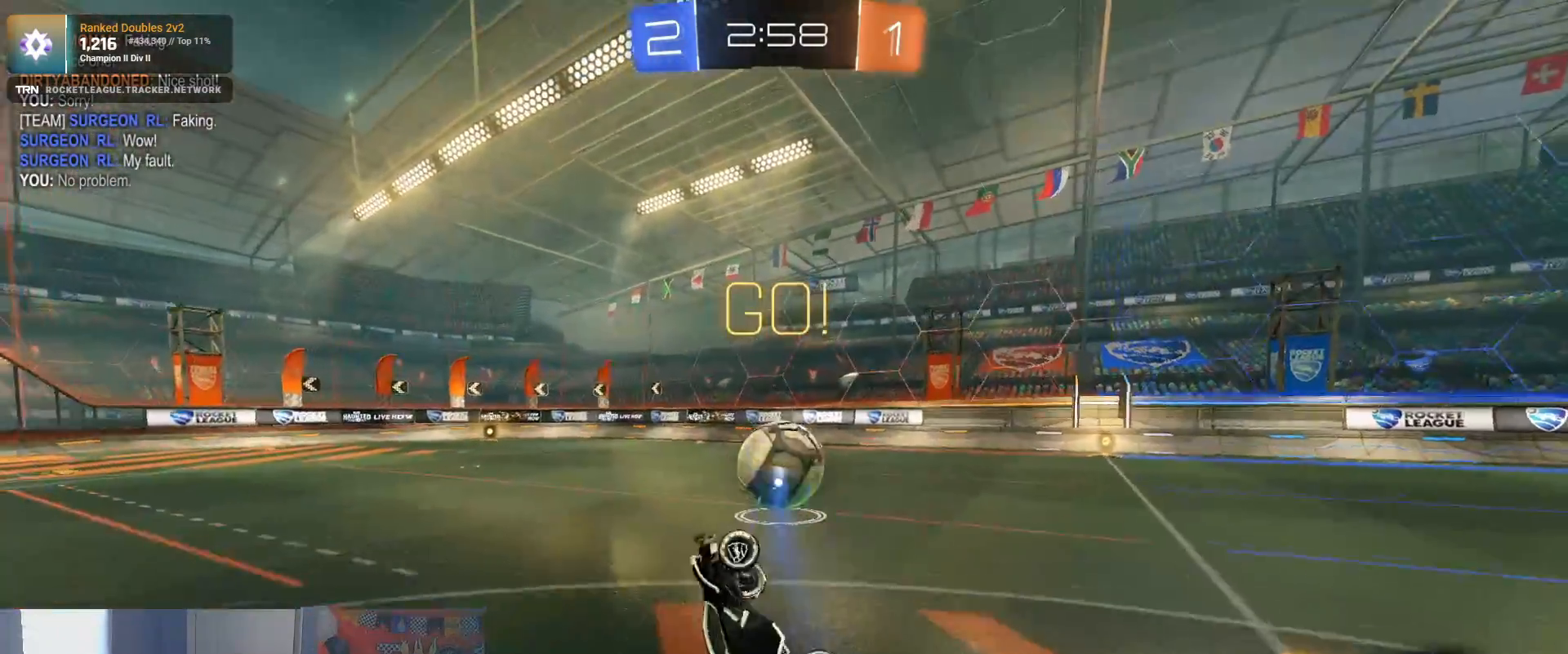
{"buttons": ["R2"], "left_stick": "center", "right_stick": "center", "events": [[100, "left_stick", "center"], [417, "TRIANGLE", "down"], [500, "TRIANGLE", "up"]]}
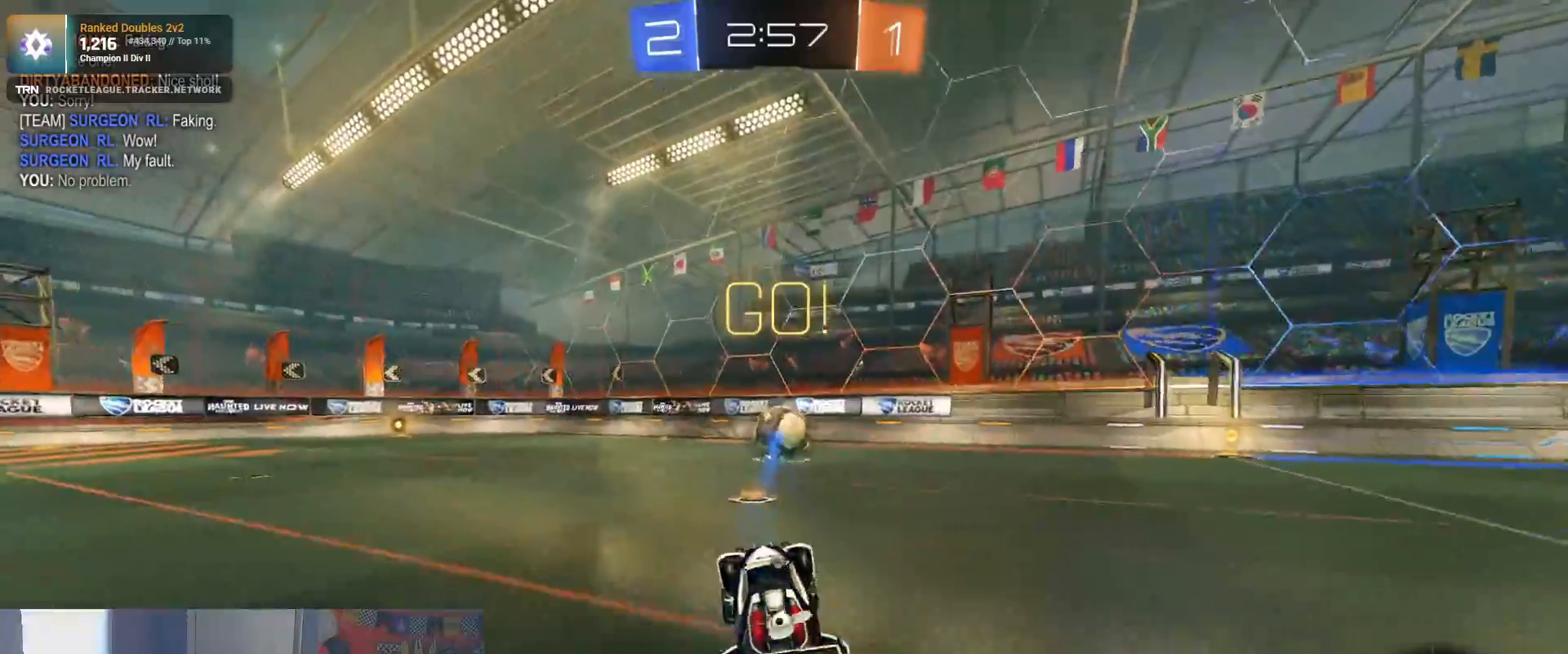
{"buttons": ["R1", "R2"], "left_stick": "right", "right_stick": "center", "events": [[83, "left_stick", "right"], [117, "L1", "down"], [183, "R1", "down"], [267, "L1", "up"]]}
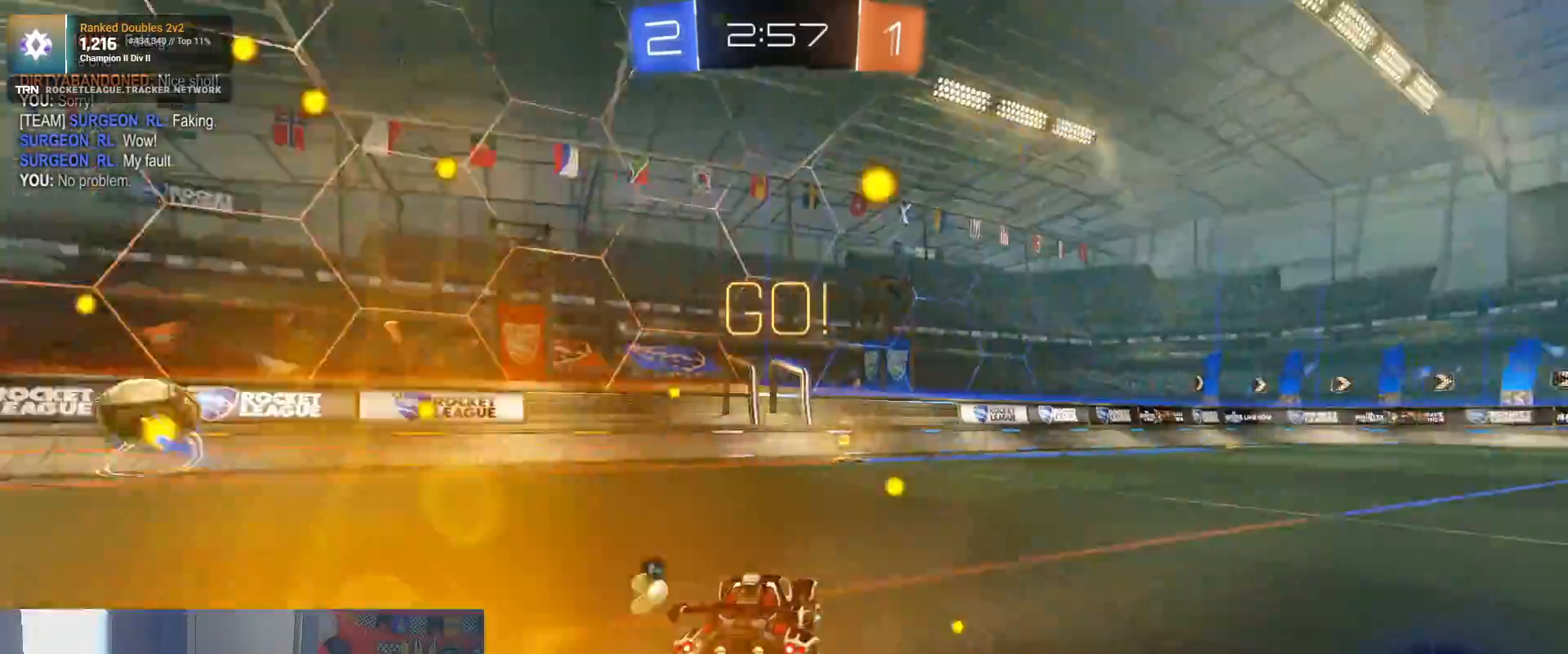
{"buttons": ["R2"], "left_stick": "center", "right_stick": "center", "events": [[317, "left_stick", "center"], [333, "TRIANGLE", "down"], [500, "R1", "up"], [500, "TRIANGLE", "up"]]}
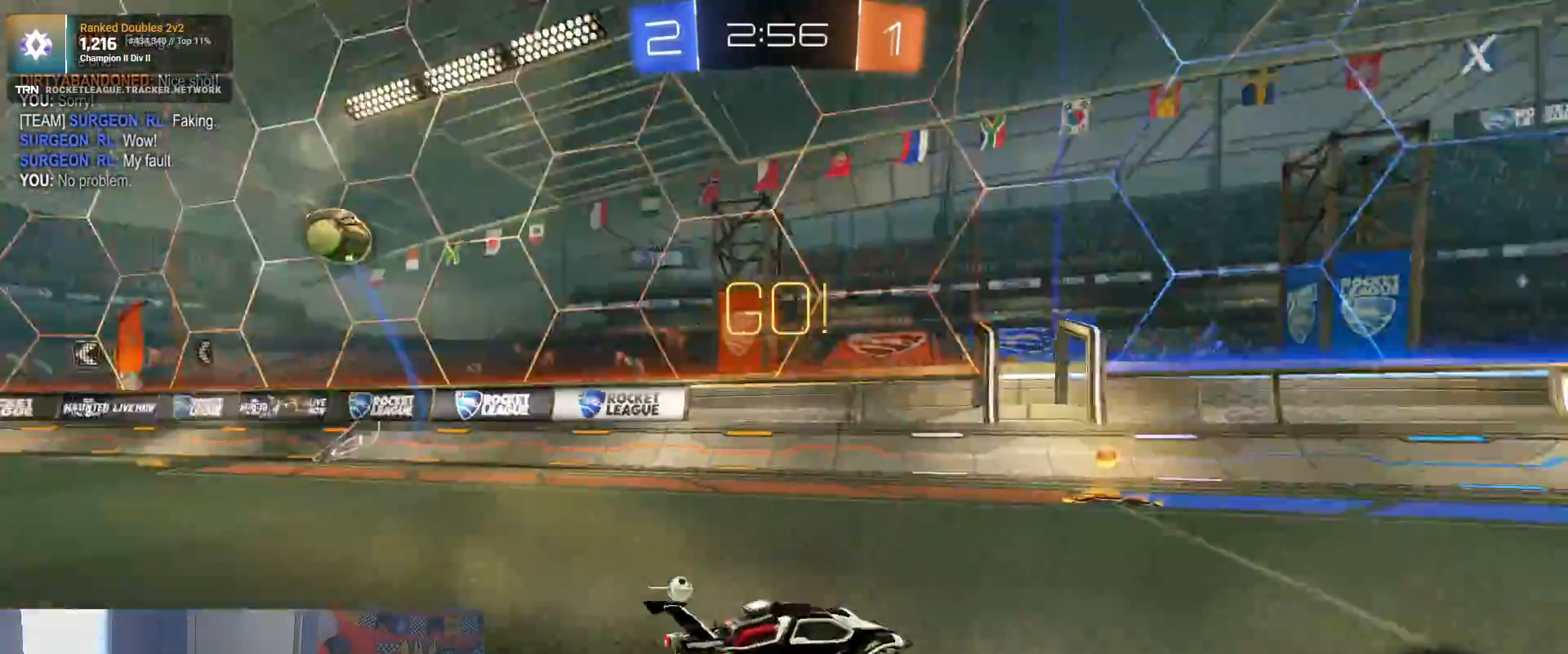
{"buttons": ["R2"], "left_stick": "left", "right_stick": "center", "events": [[50, "left_stick", "left"], [83, "L1", "down"], [167, "R2", "up"], [250, "L2", "down"], [267, "L1", "up"], [300, "R2", "down"], [417, "L2", "up"]]}
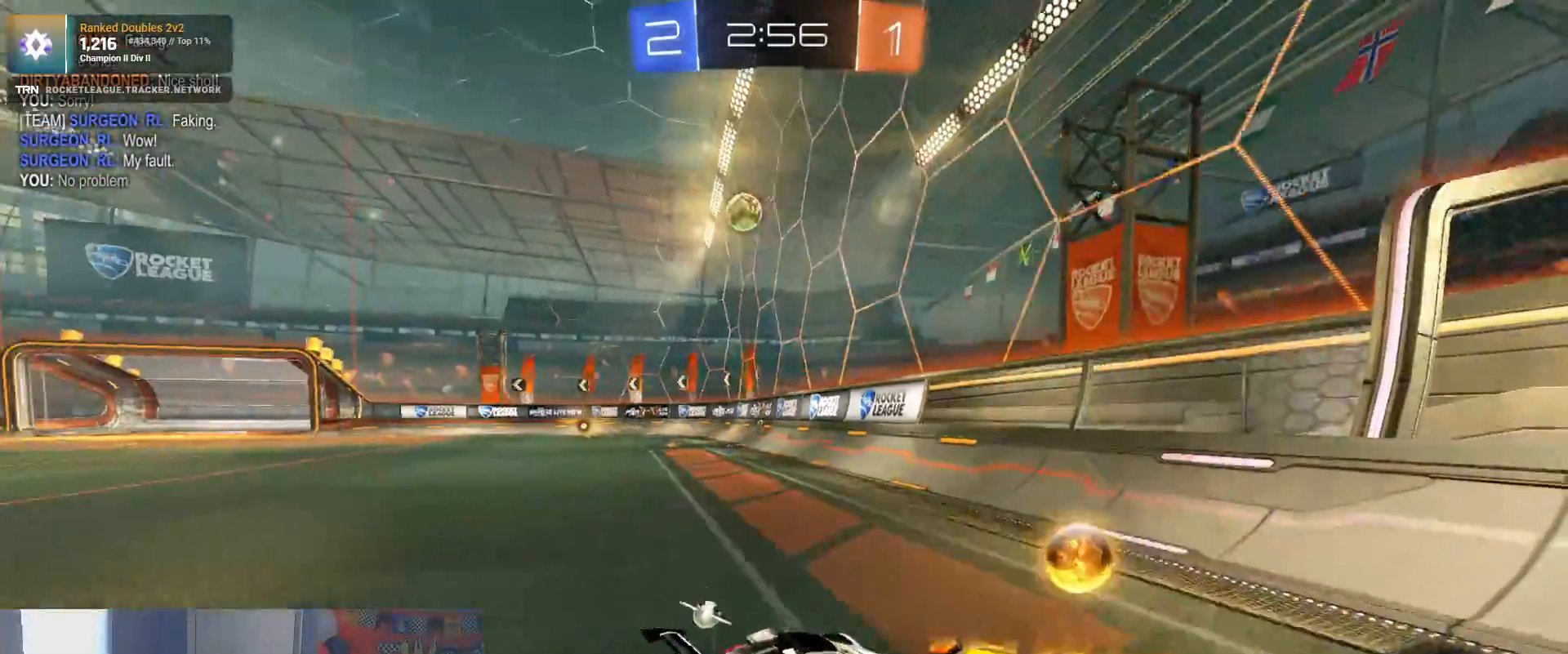
{"buttons": ["R1", "R2"], "left_stick": "center", "right_stick": "center", "events": [[67, "R1", "down"], [433, "left_stick", "center"]]}
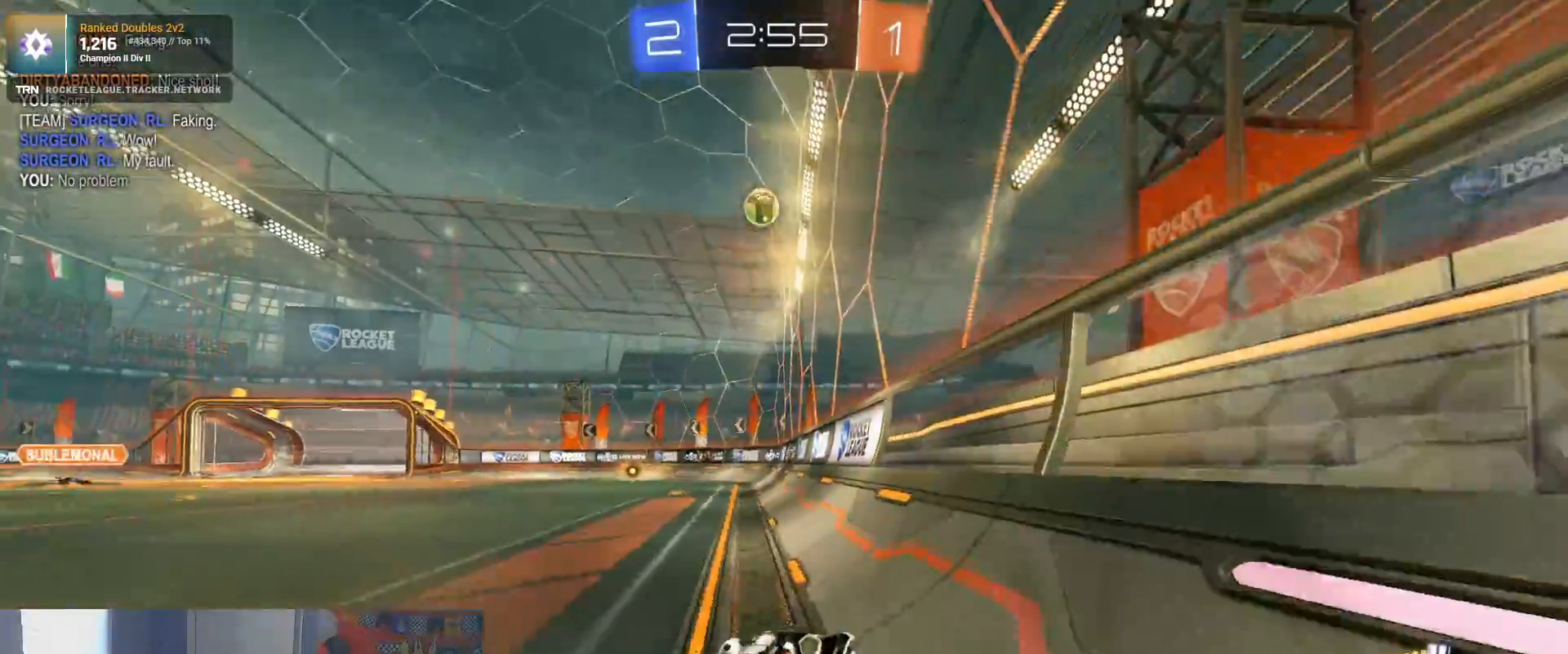
{"buttons": ["R1", "R2"], "left_stick": "down-left", "right_stick": "center", "events": [[217, "left_stick", "left"], [283, "R1", "up"], [333, "left_stick", "center"], [383, "left_stick", "down-left"], [483, "R1", "down"]]}
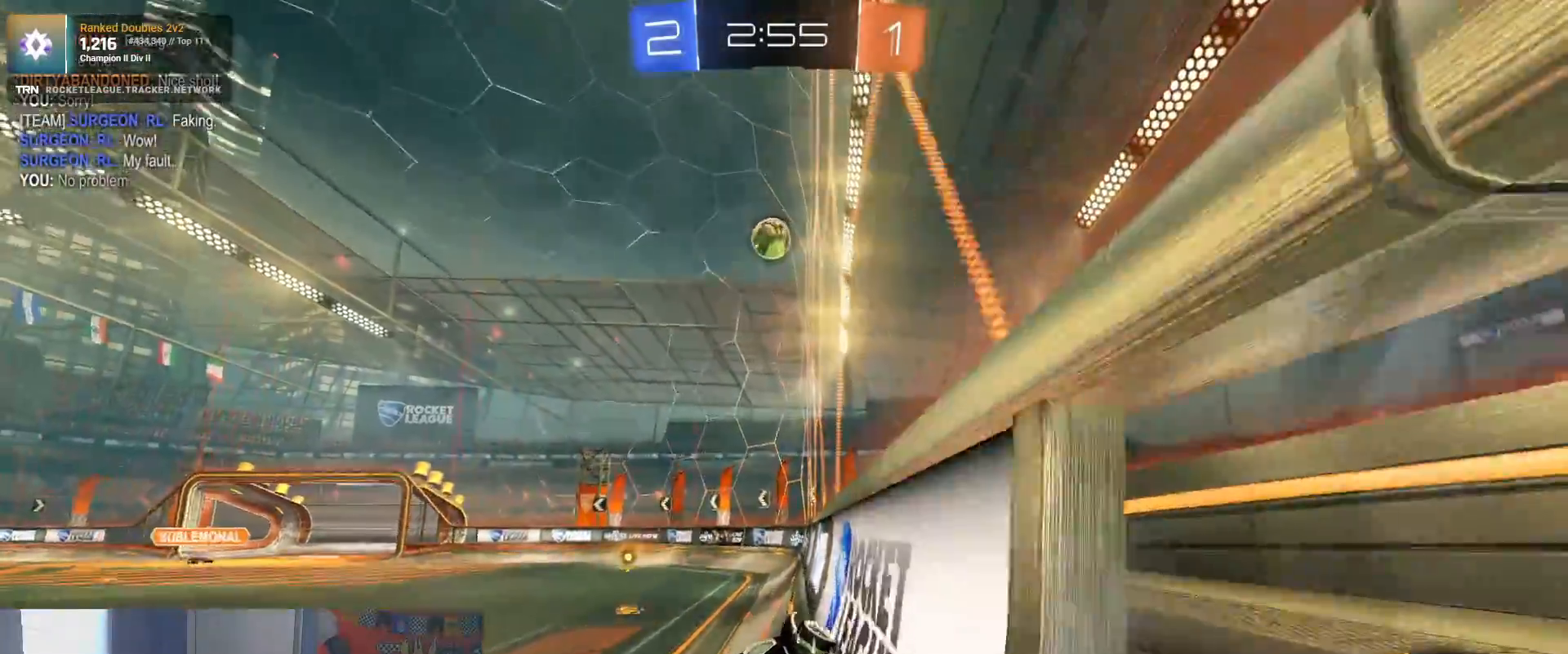
{"buttons": ["R2"], "left_stick": "center", "right_stick": "center", "events": [[33, "R1", "up"], [83, "left_stick", "center"], [117, "R1", "down"], [183, "R1", "up"]]}
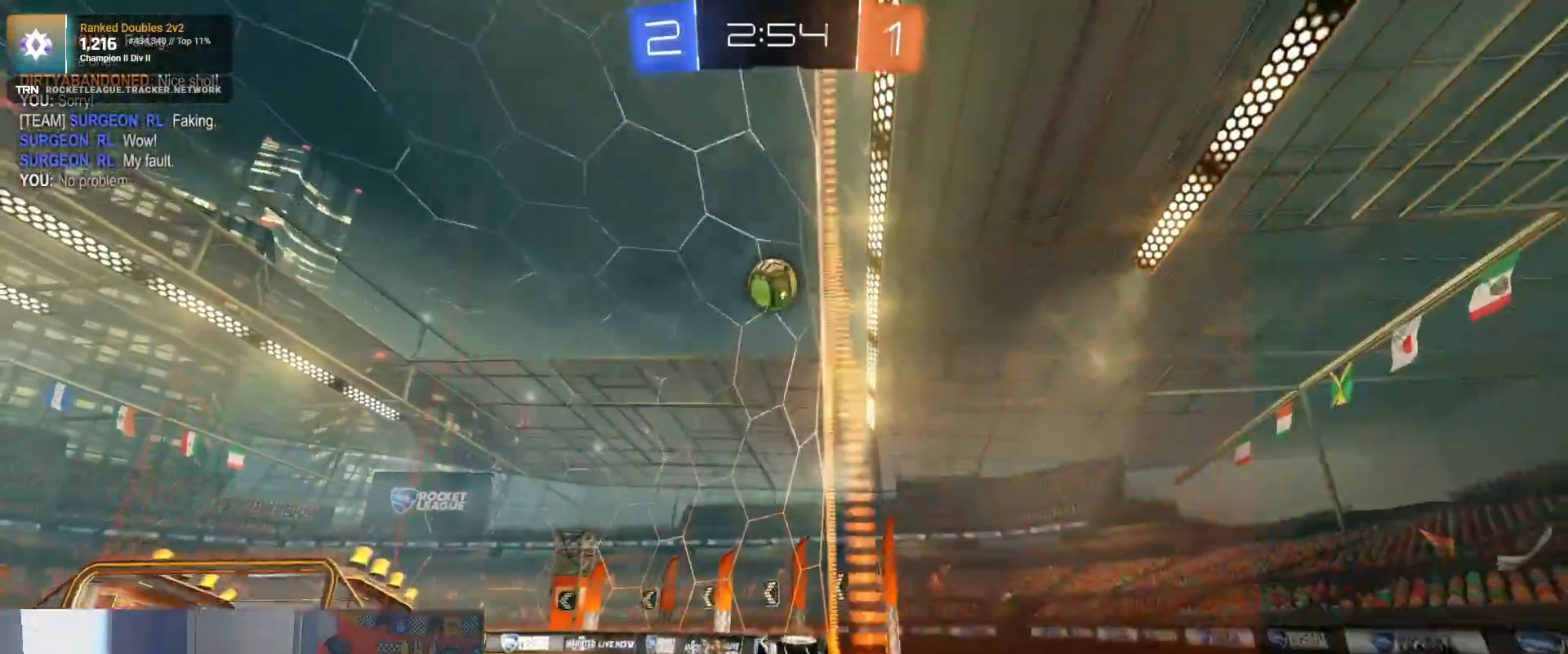
{"buttons": ["R2"], "left_stick": "center", "right_stick": "center", "events": [[200, "R1", "down"], [350, "R1", "up"]]}
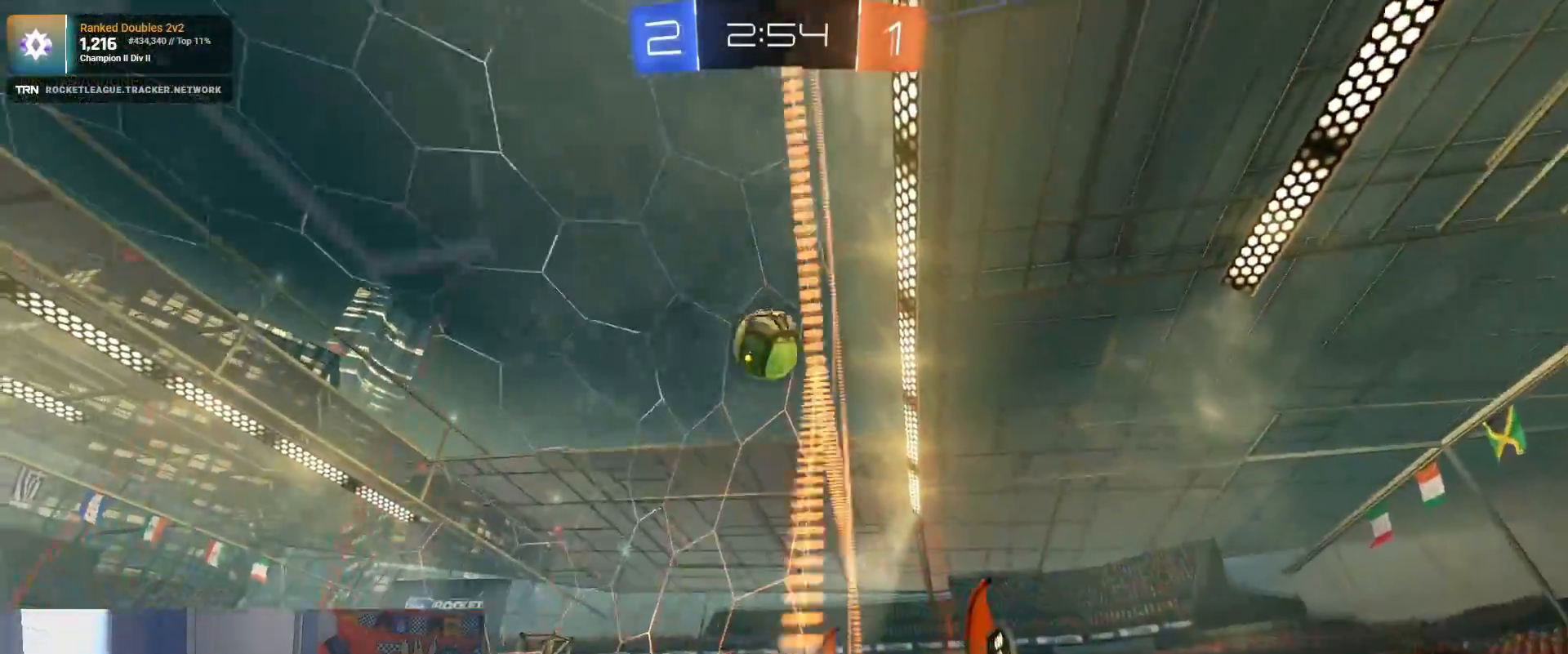
{"buttons": ["CROSS", "L2", "R2"], "left_stick": "down-left", "right_stick": "center", "events": [[17, "left_stick", "down-right"], [67, "R1", "down"], [217, "R1", "up"], [233, "left_stick", "center"], [333, "left_stick", "down-left"], [467, "L2", "down"], [500, "CROSS", "down"]]}
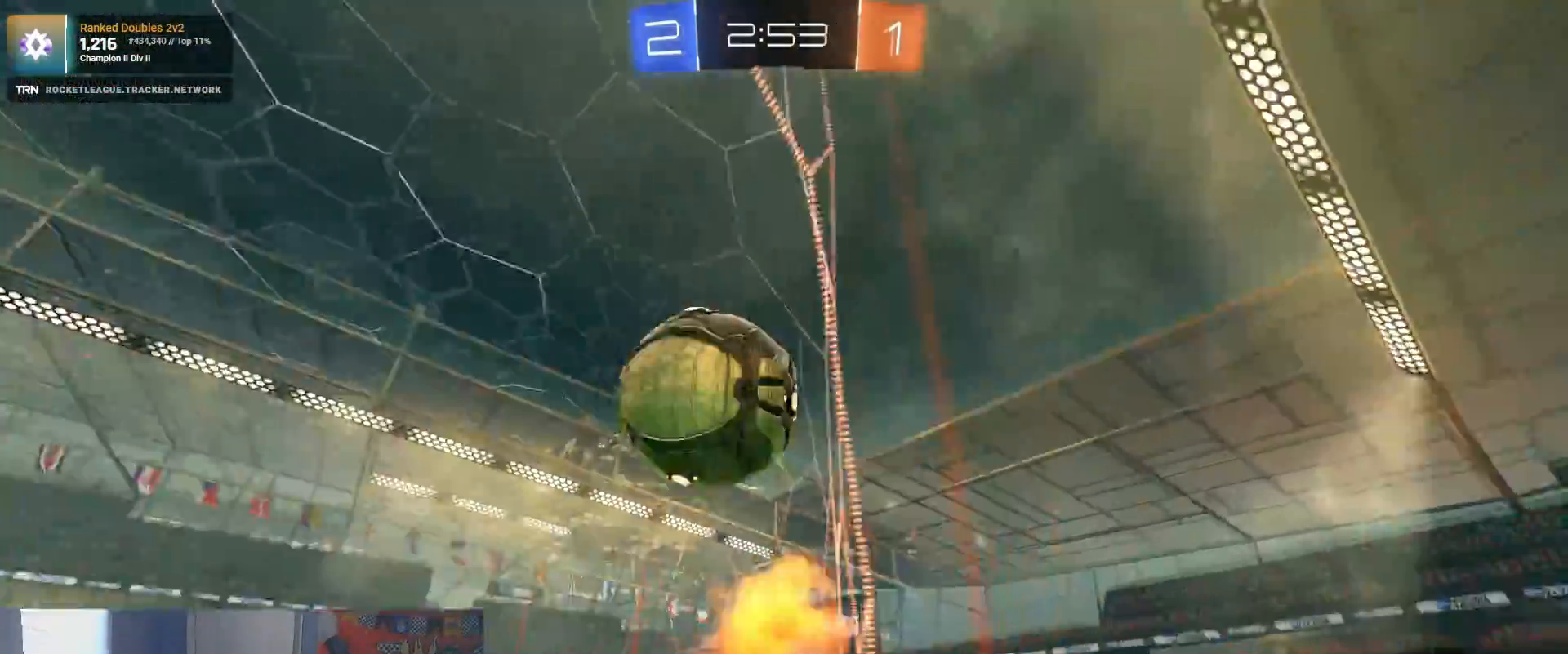
{"buttons": ["L2"], "left_stick": "left", "right_stick": "center", "events": [[33, "R2", "up"], [100, "CROSS", "up"], [117, "L3", "down"], [150, "CROSS", "down"], [183, "left_stick", "left"], [267, "CROSS", "up"], [300, "L3", "up"]]}
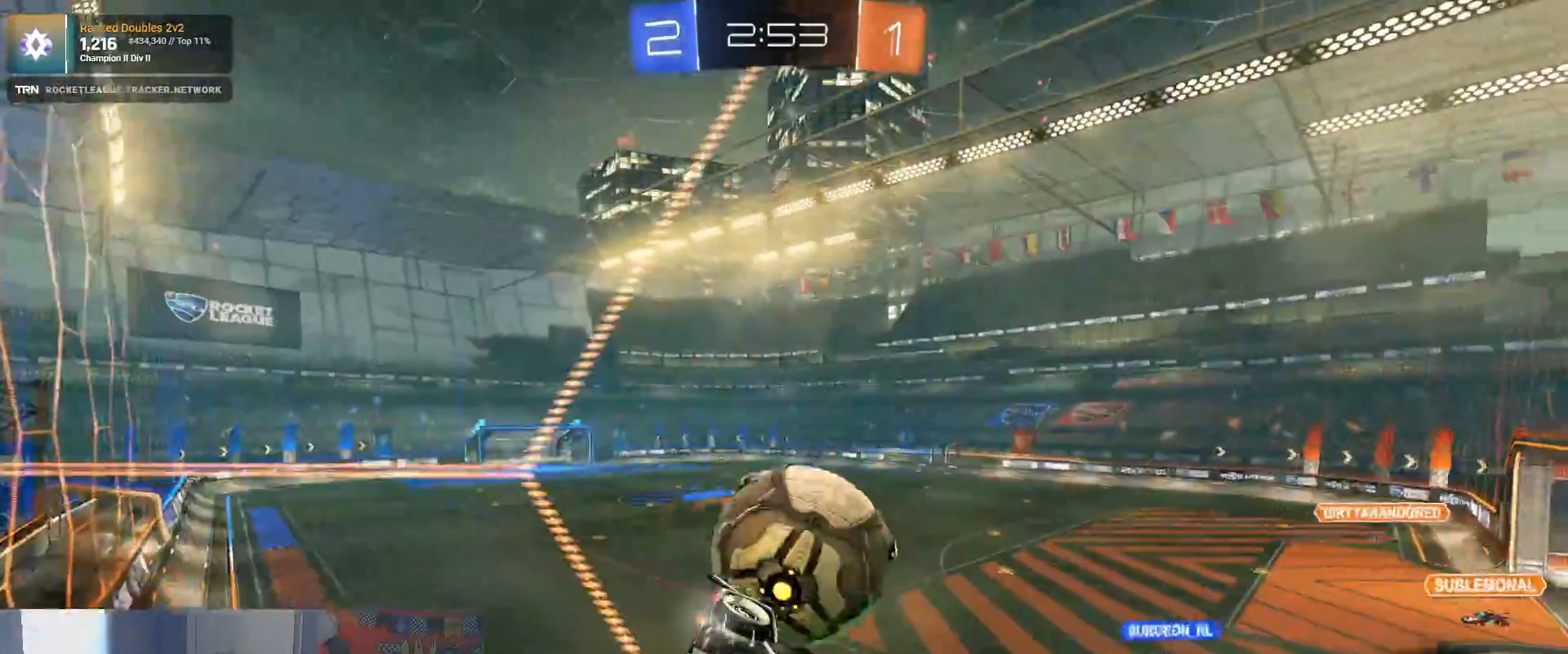
{"buttons": ["R2"], "left_stick": "left", "right_stick": "center", "events": [[17, "L2", "up"], [83, "R2", "down"], [233, "left_stick", "center"], [350, "left_stick", "left"]]}
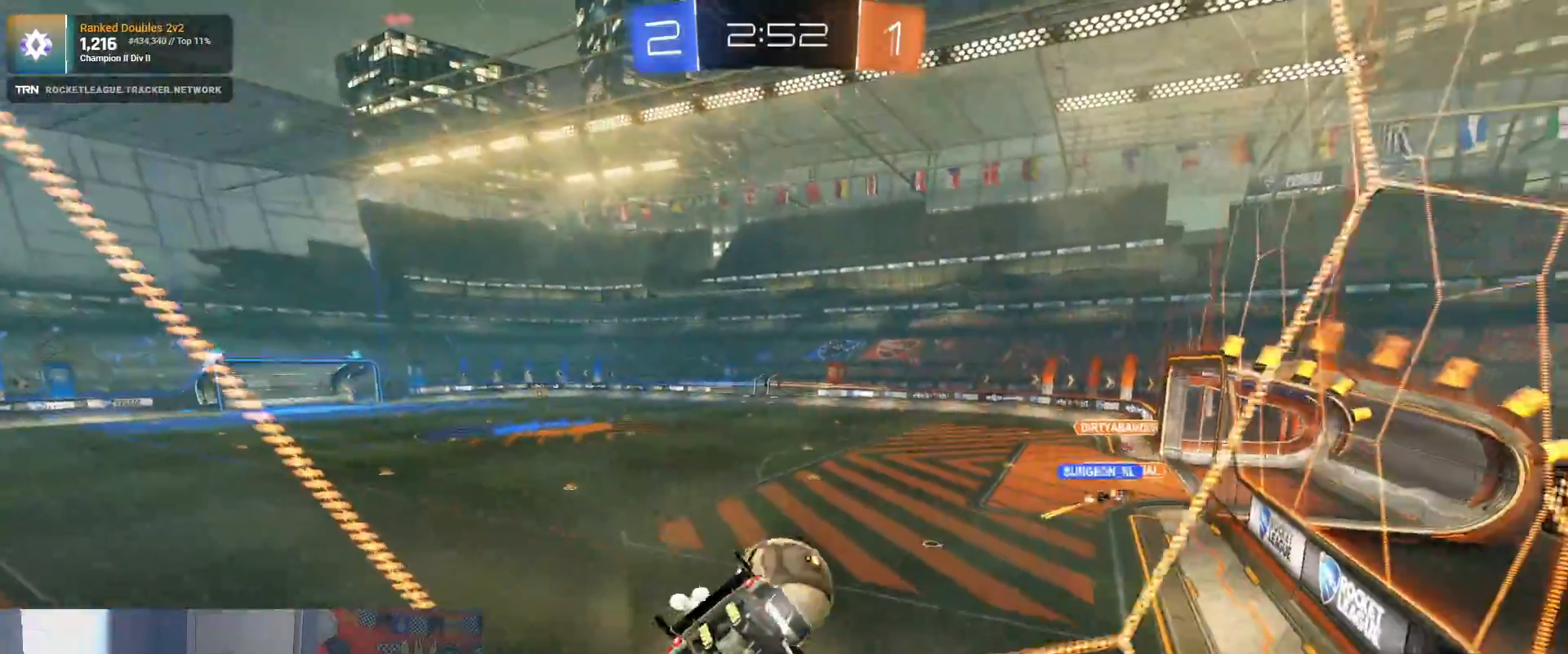
{"buttons": ["R2"], "left_stick": "center", "right_stick": "center", "events": [[467, "left_stick", "center"]]}
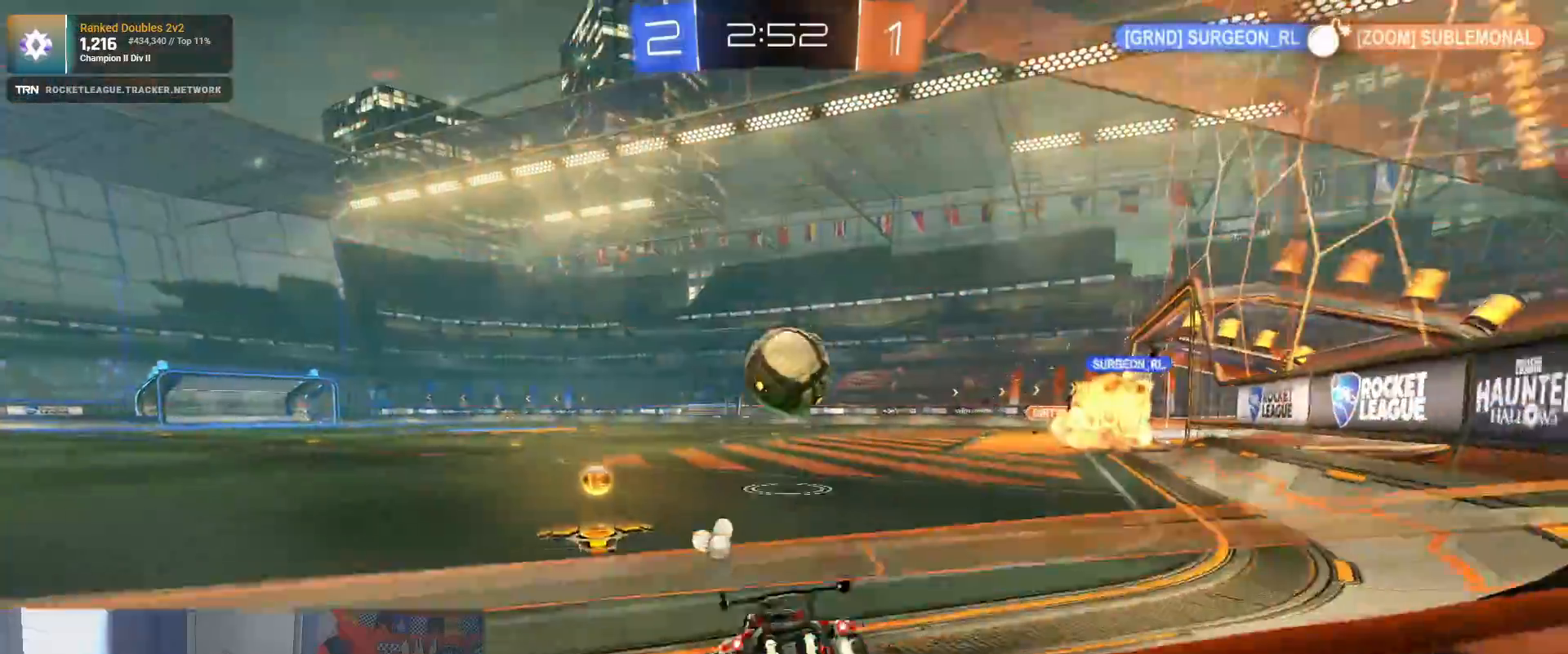
{"buttons": ["R2"], "left_stick": "down", "right_stick": "center", "events": [[100, "left_stick", "down-right"], [150, "left_stick", "center"], [267, "R1", "down"], [383, "R1", "up"], [417, "left_stick", "down"]]}